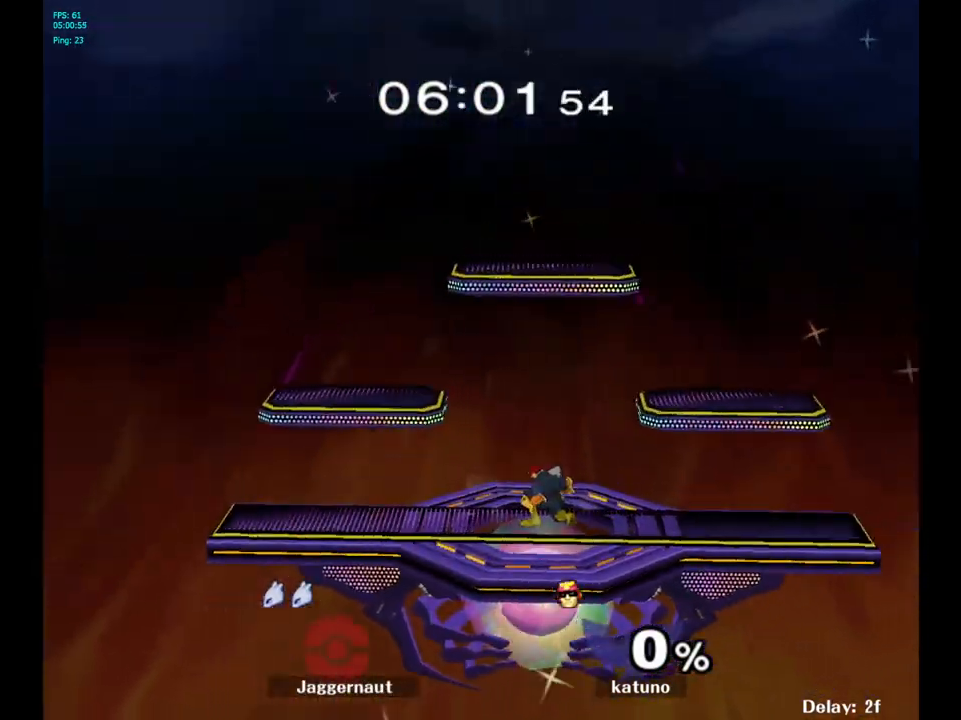
Gameplay with a controller (Nintendo layout); each line is a JSON object with the inputs held at the frame after it. "events" lists button and stick changes between this image and that frame as [ms after this image, input, new state], when the widget could be followed in between. Not read: L3 R3.
{"buttons": [], "left_stick": "left", "right_stick": "center", "events": [[117, "left_stick", "right"], [350, "left_stick", "left"]]}
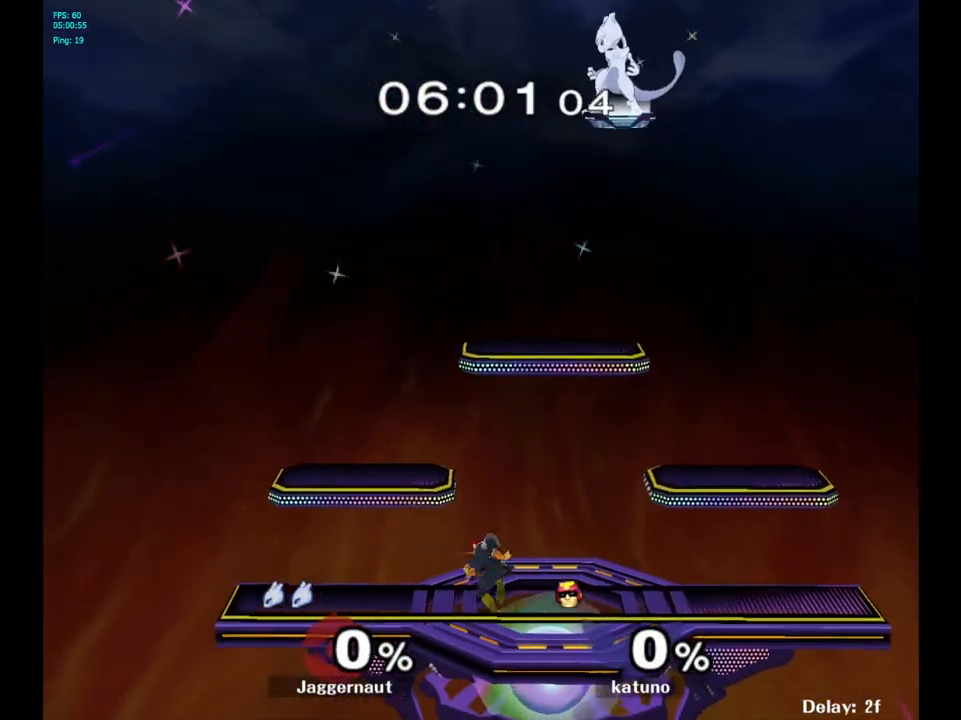
{"buttons": [], "left_stick": "down-left", "right_stick": "center", "events": [[333, "left_stick", "down-left"]]}
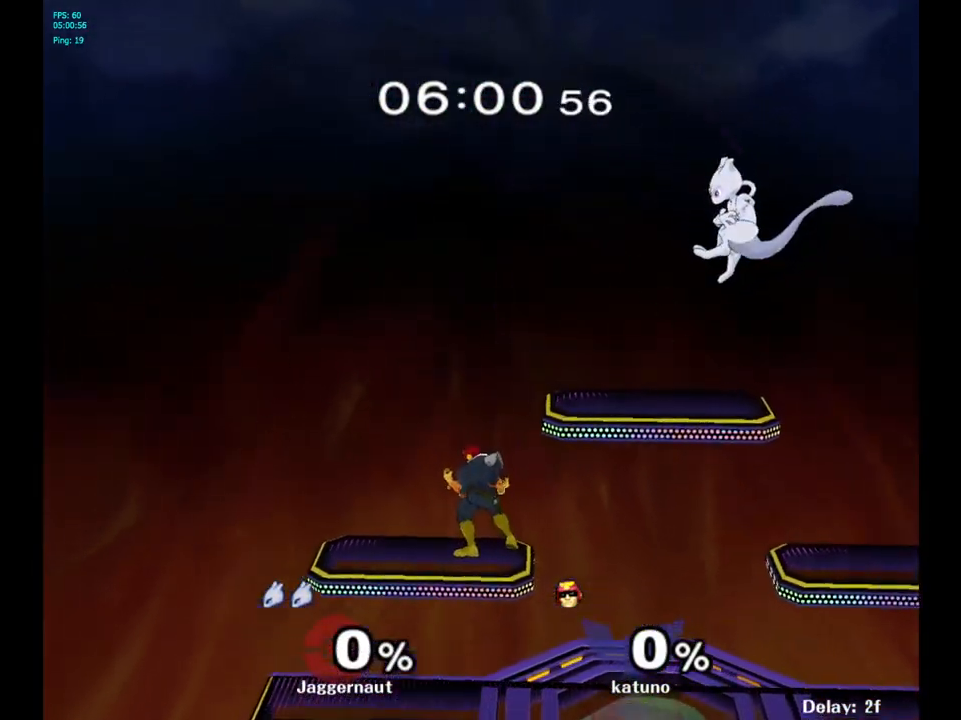
{"buttons": [], "left_stick": "down-left", "right_stick": "center", "events": []}
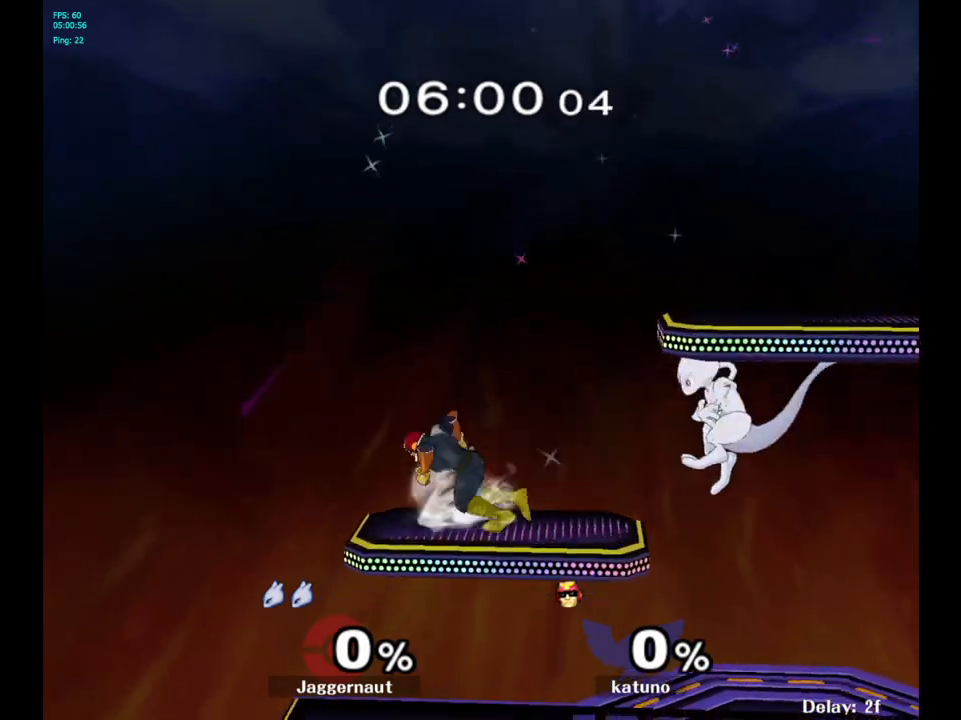
{"buttons": [], "left_stick": "center", "right_stick": "center", "events": [[383, "left_stick", "center"]]}
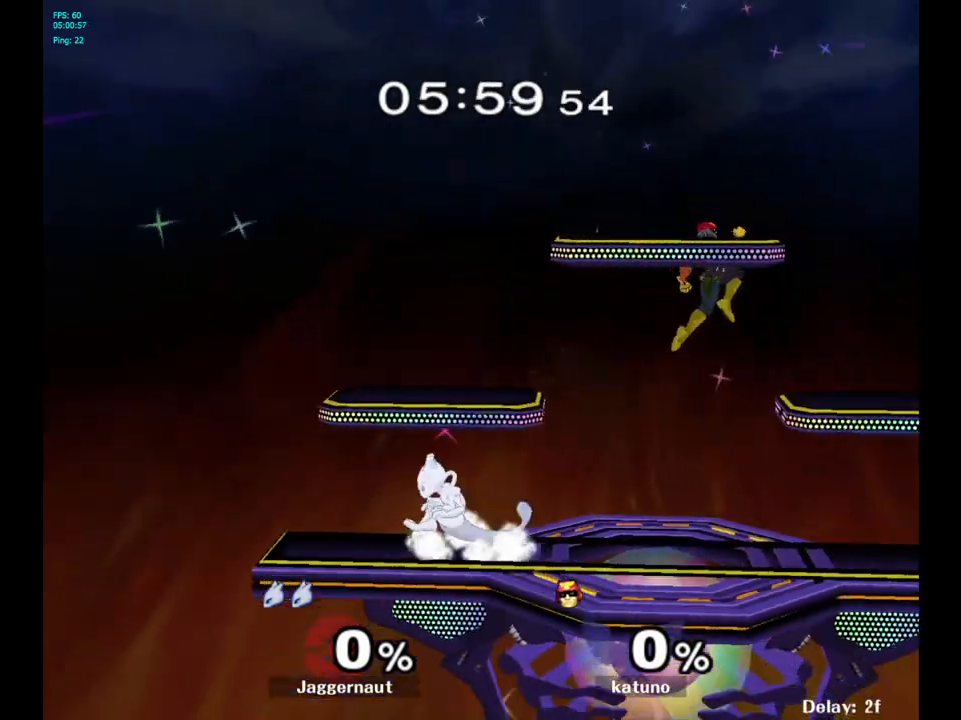
{"buttons": ["Y"], "left_stick": "right", "right_stick": "center", "events": [[50, "left_stick", "right"], [483, "Y", "down"]]}
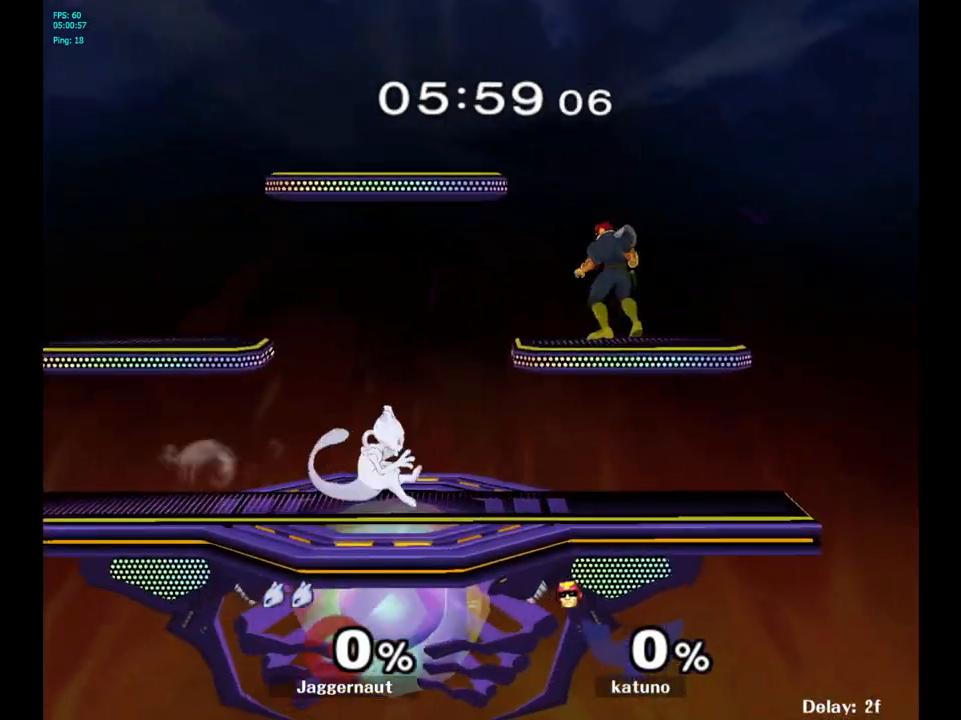
{"buttons": [], "left_stick": "left", "right_stick": "center", "events": [[17, "left_stick", "center"], [217, "A", "down"], [300, "Y", "up"], [400, "left_stick", "up-left"], [450, "A", "up"], [450, "left_stick", "left"]]}
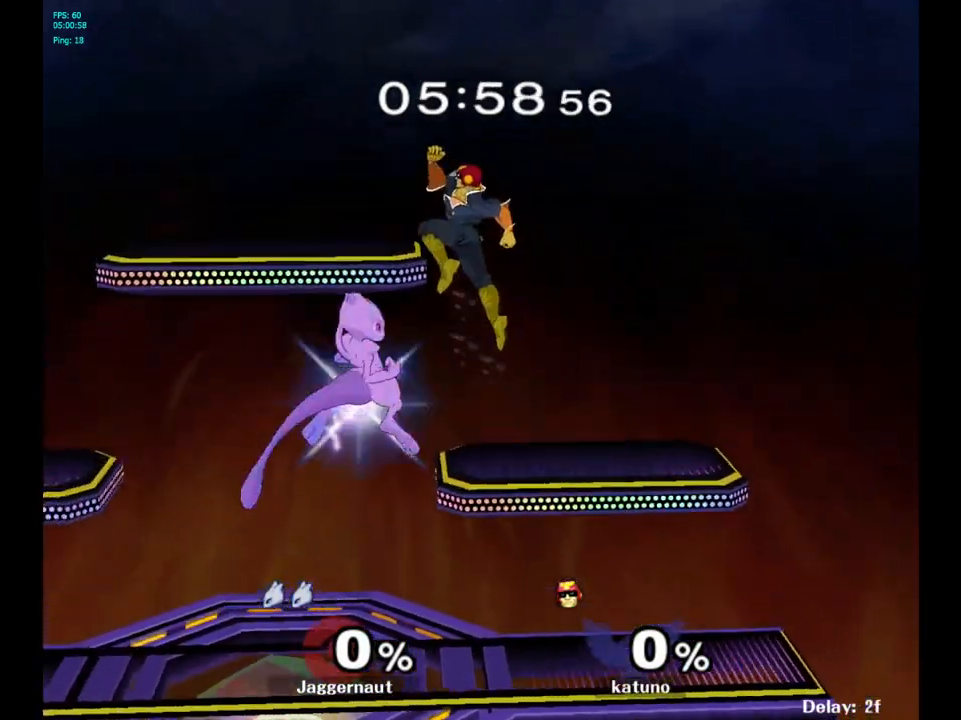
{"buttons": [], "left_stick": "left", "right_stick": "center", "events": [[50, "left_stick", "center"], [150, "left_stick", "up"], [233, "left_stick", "left"]]}
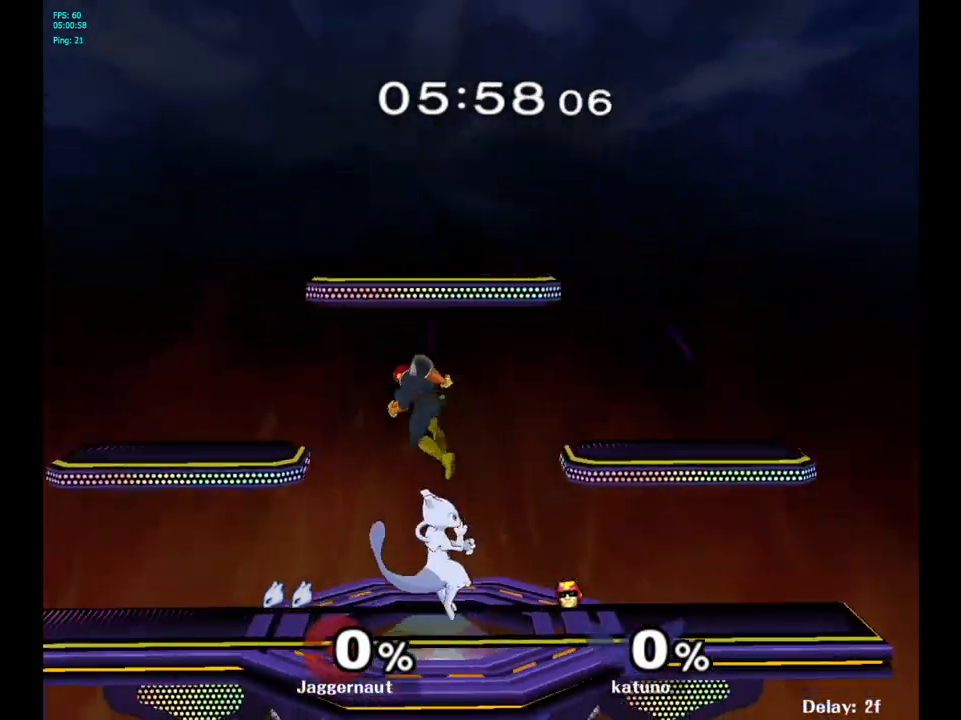
{"buttons": [], "left_stick": "up", "right_stick": "center", "events": [[33, "left_stick", "center"], [83, "left_stick", "up"], [267, "A", "down"], [417, "A", "up"]]}
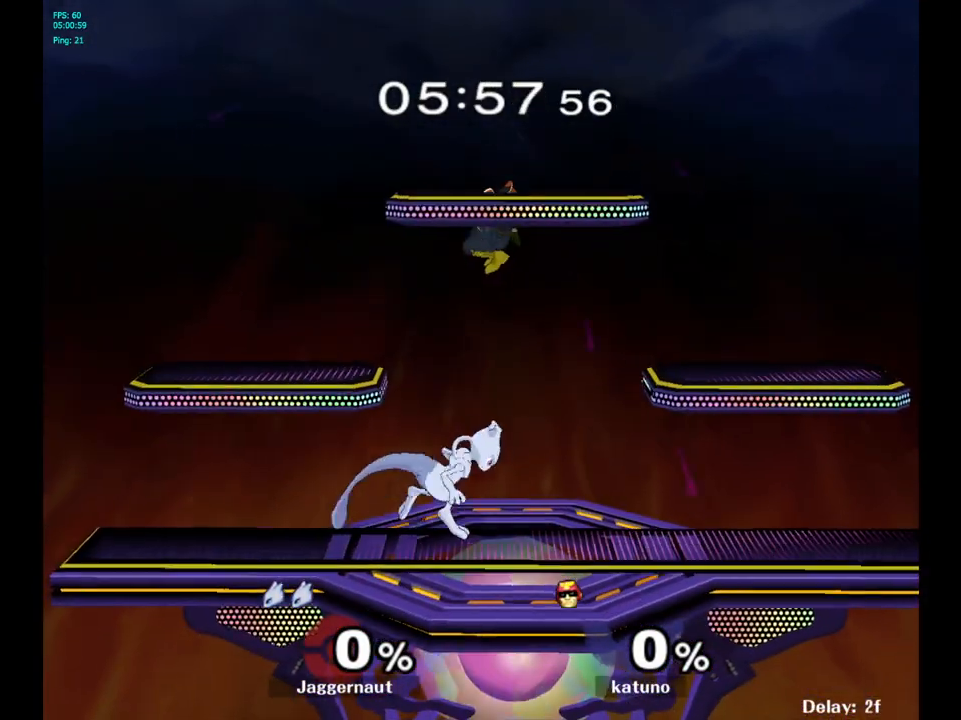
{"buttons": ["R1"], "left_stick": "center", "right_stick": "center", "events": [[217, "left_stick", "center"], [267, "R1", "down"]]}
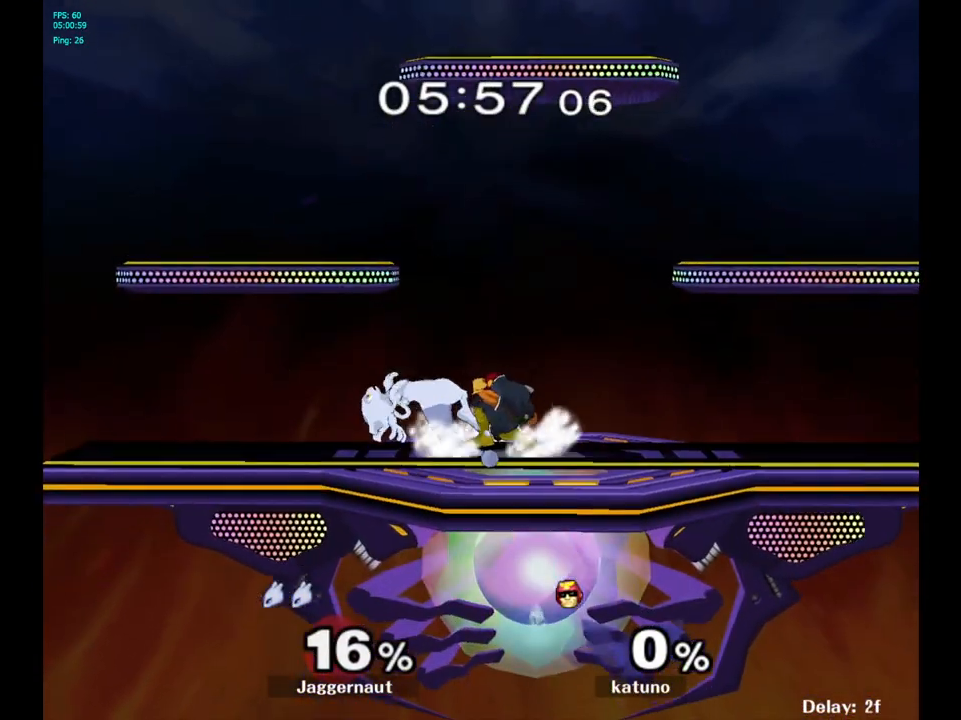
{"buttons": ["R1"], "left_stick": "center", "right_stick": "center", "events": [[150, "A", "down"], [300, "A", "up"], [367, "A", "down"], [483, "A", "up"]]}
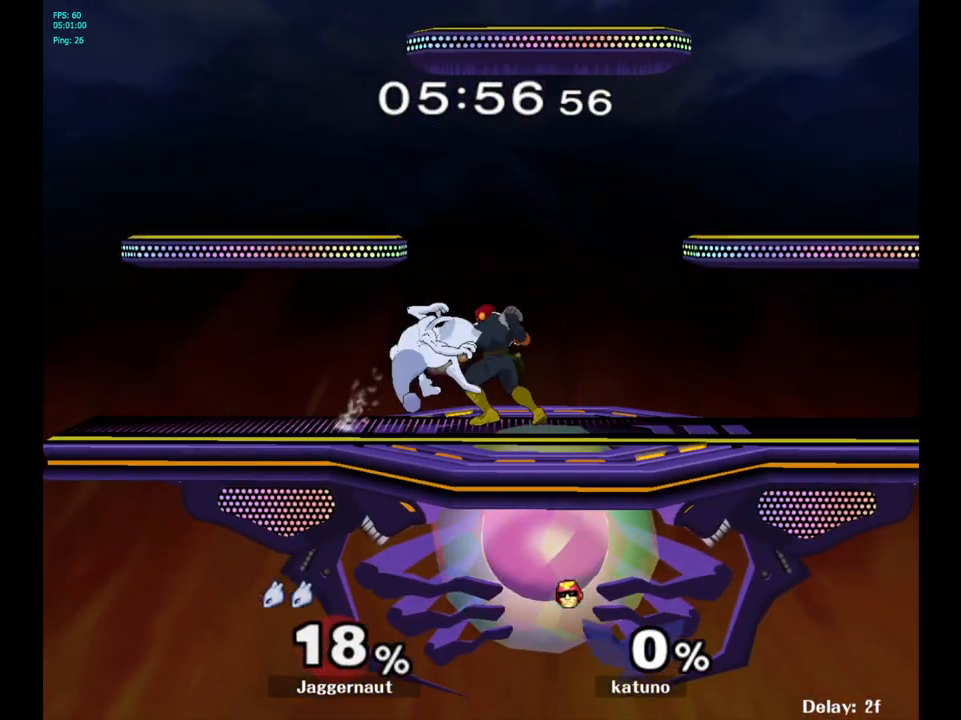
{"buttons": ["A"], "left_stick": "down", "right_stick": "center", "events": [[100, "left_stick", "down"], [133, "R1", "up"], [400, "A", "down"]]}
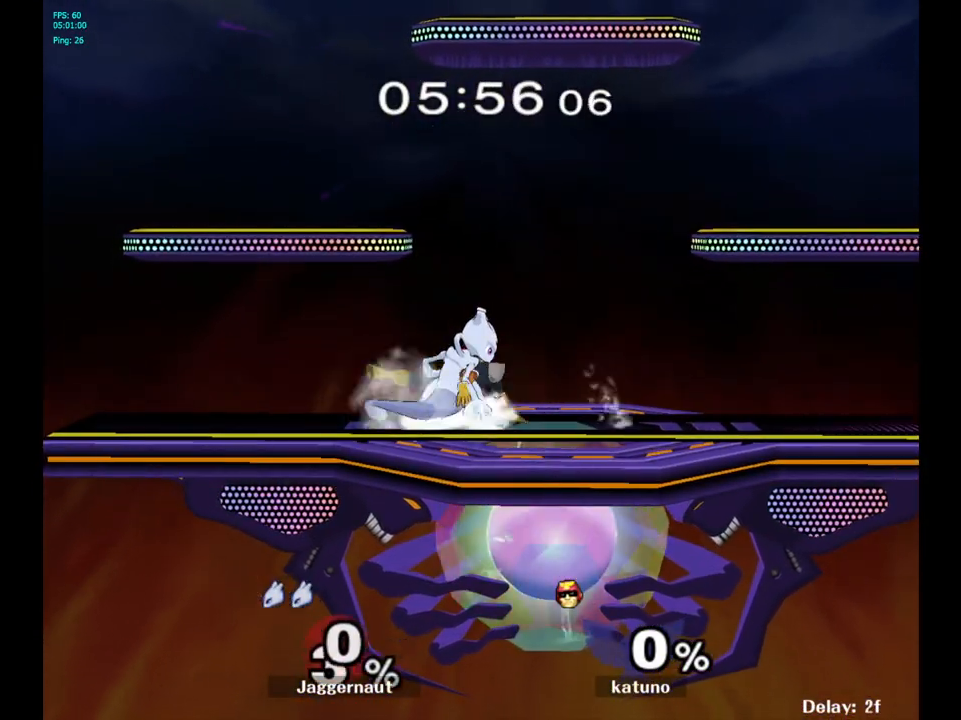
{"buttons": [], "left_stick": "center", "right_stick": "center", "events": [[33, "A", "up"], [117, "A", "down"], [233, "A", "up"], [400, "left_stick", "center"]]}
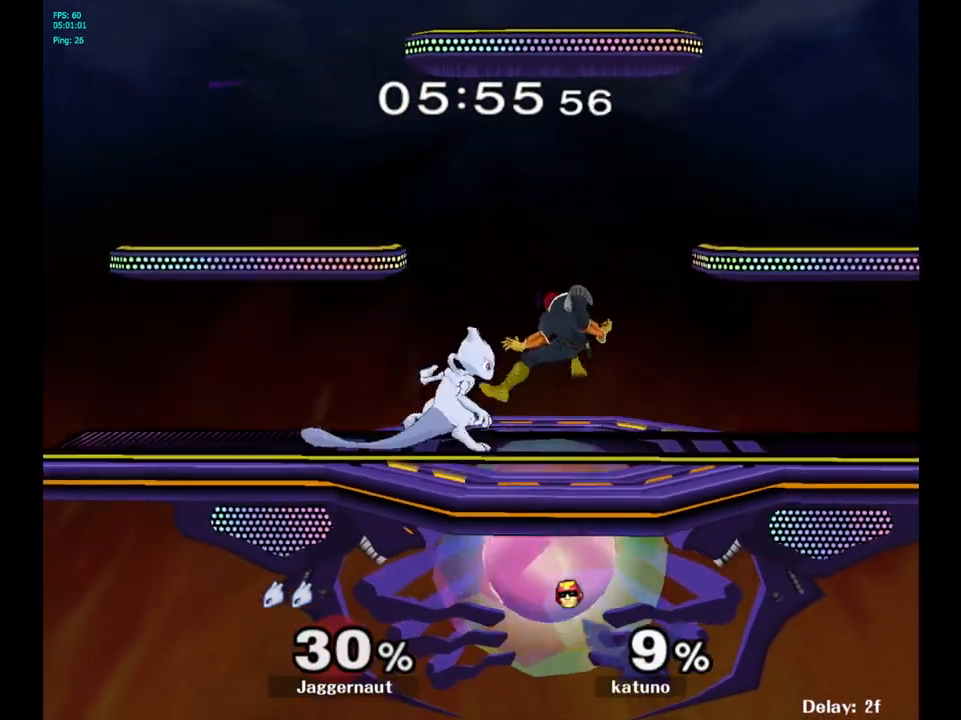
{"buttons": [], "left_stick": "down", "right_stick": "center", "events": [[200, "A", "down"], [367, "A", "up"], [500, "left_stick", "down"]]}
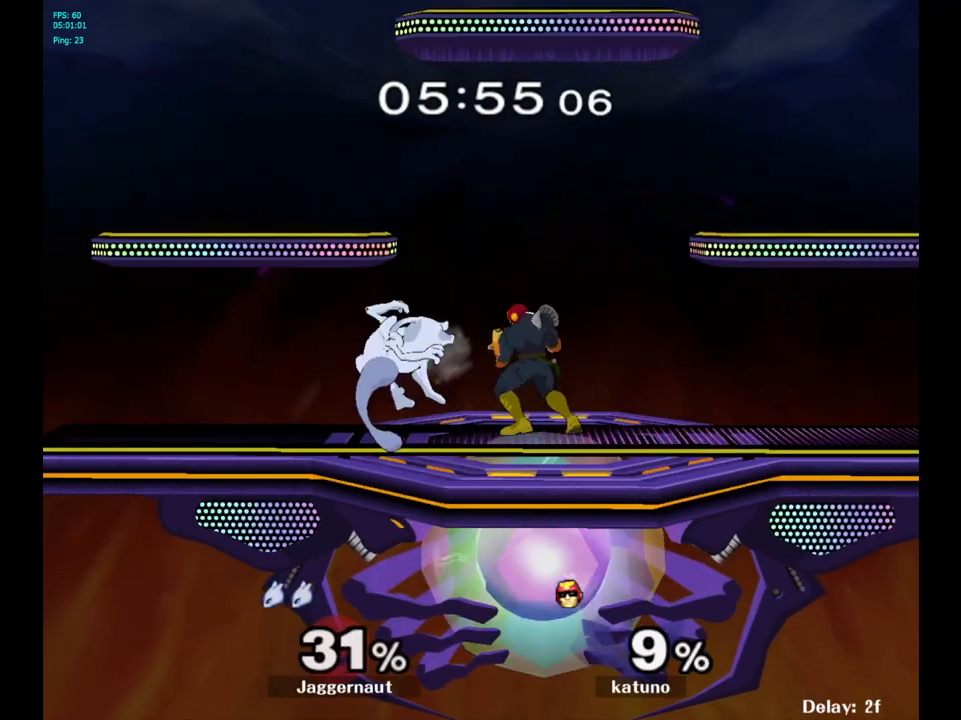
{"buttons": [], "left_stick": "down", "right_stick": "center", "events": [[150, "A", "down"], [267, "A", "up"], [333, "A", "down"], [433, "A", "up"]]}
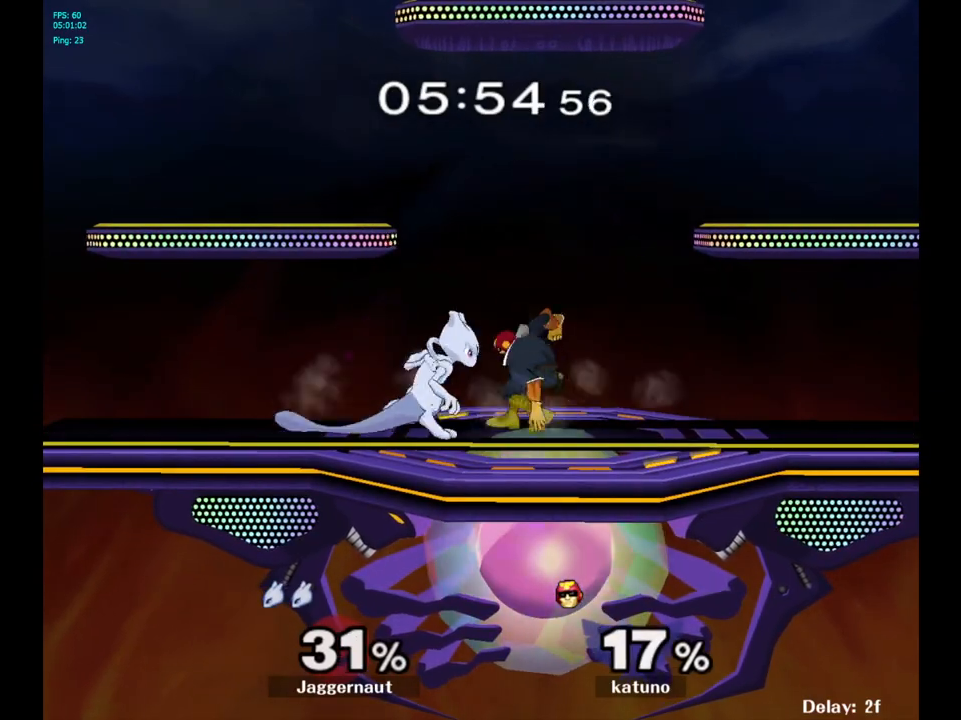
{"buttons": [], "left_stick": "down", "right_stick": "center", "events": [[17, "A", "down"], [133, "A", "up"], [183, "A", "down"], [300, "A", "up"], [350, "A", "down"], [467, "A", "up"]]}
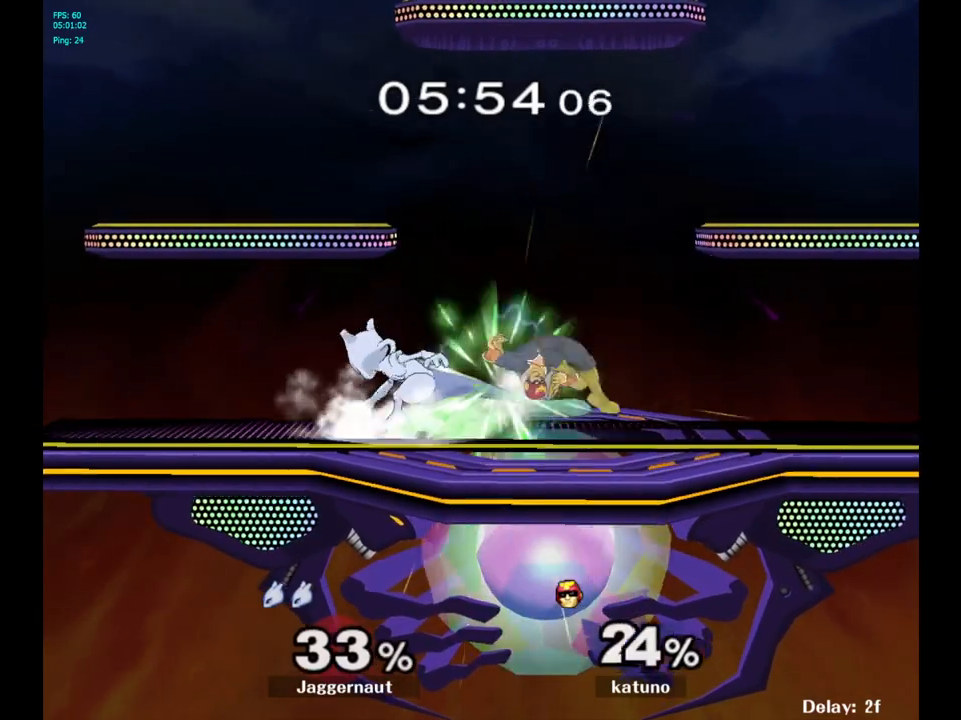
{"buttons": ["A"], "left_stick": "down", "right_stick": "center", "events": [[67, "A", "down"], [183, "A", "up"], [267, "A", "down"], [350, "A", "up"], [417, "A", "down"]]}
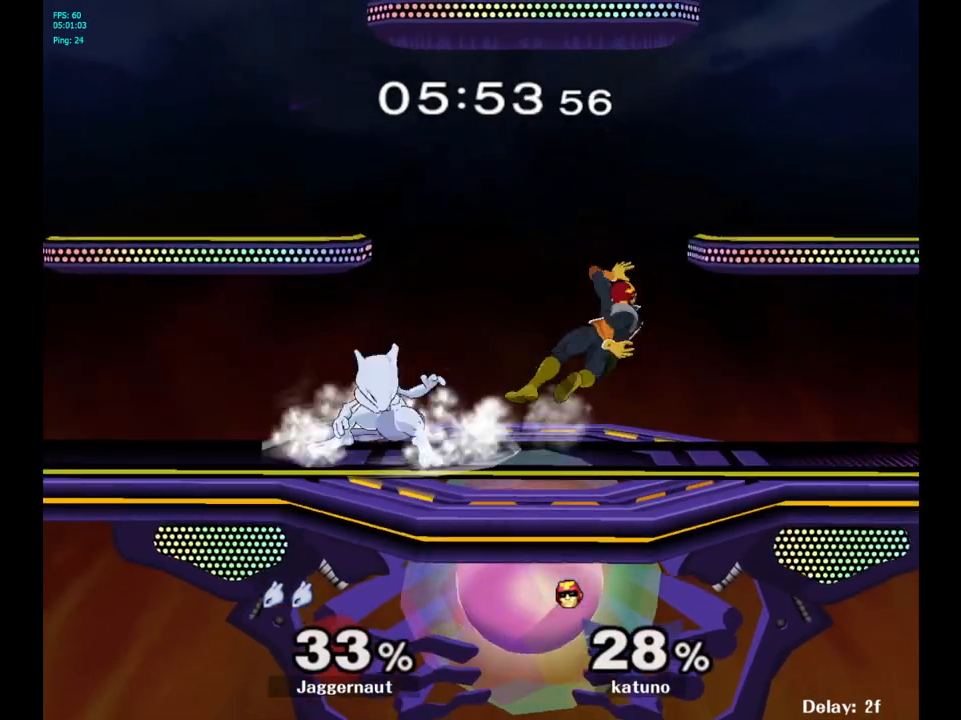
{"buttons": [], "left_stick": "right", "right_stick": "center", "events": [[33, "A", "up"], [400, "left_stick", "center"], [483, "left_stick", "right"]]}
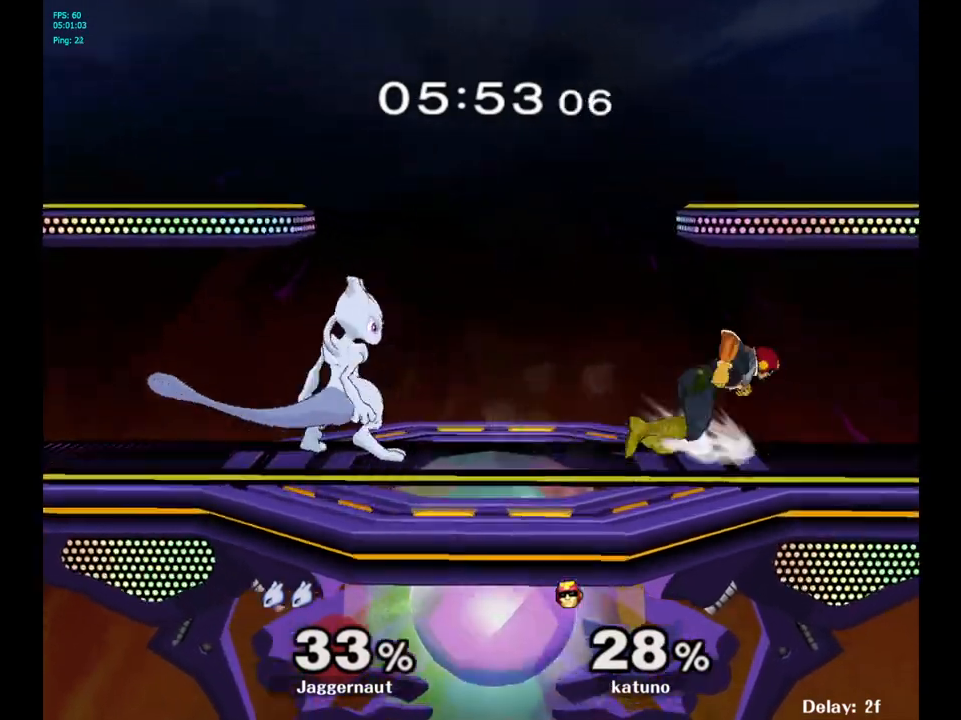
{"buttons": [], "left_stick": "right", "right_stick": "center", "events": [[133, "A", "down"], [383, "A", "up"]]}
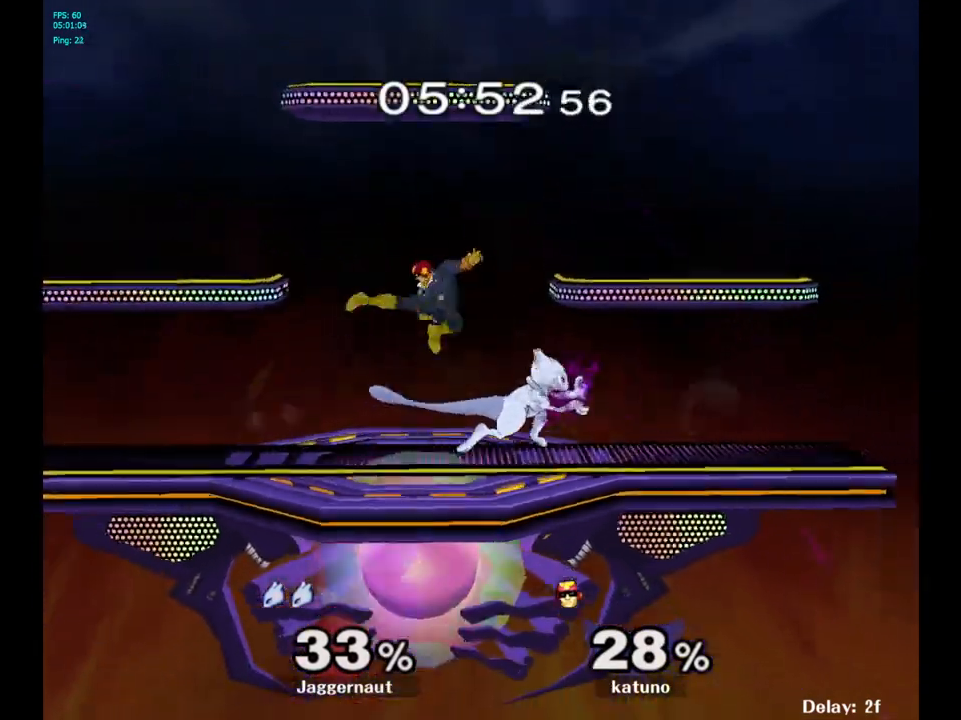
{"buttons": [], "left_stick": "center", "right_stick": "center", "events": [[33, "left_stick", "up"], [100, "left_stick", "up-left"], [217, "left_stick", "left"], [317, "left_stick", "center"]]}
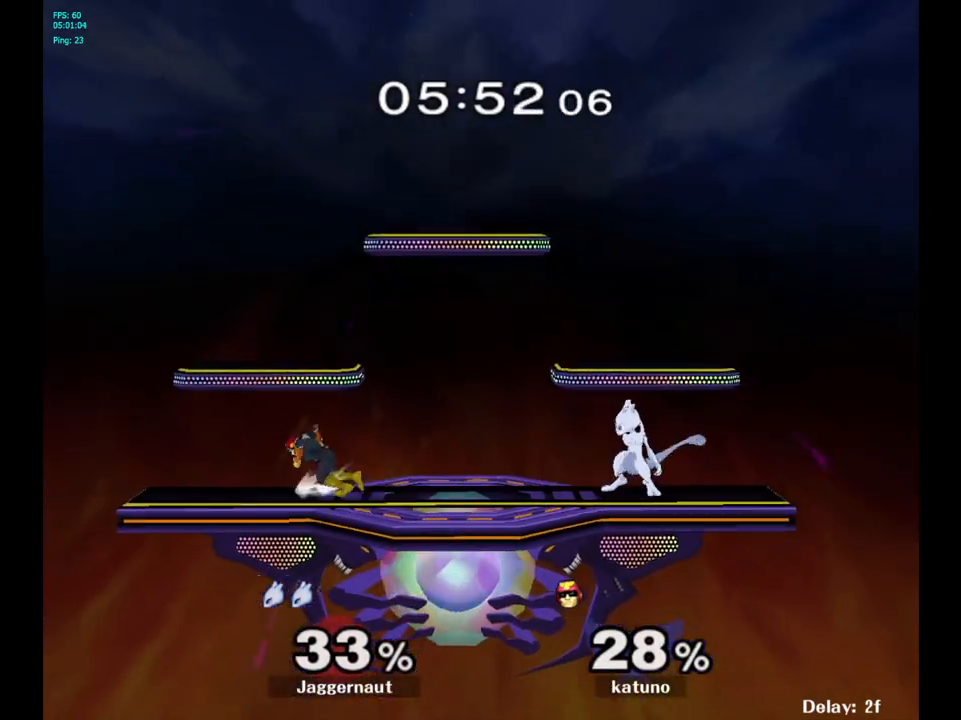
{"buttons": [], "left_stick": "left", "right_stick": "center", "events": [[67, "left_stick", "left"]]}
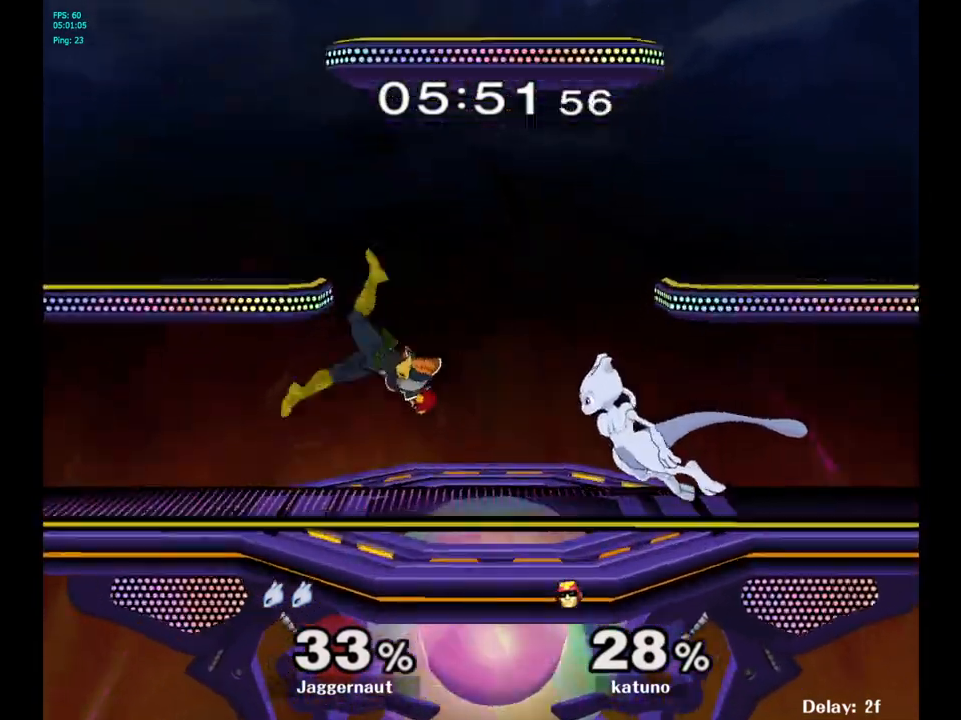
{"buttons": [], "left_stick": "left", "right_stick": "center", "events": [[67, "A", "down"], [250, "A", "up"]]}
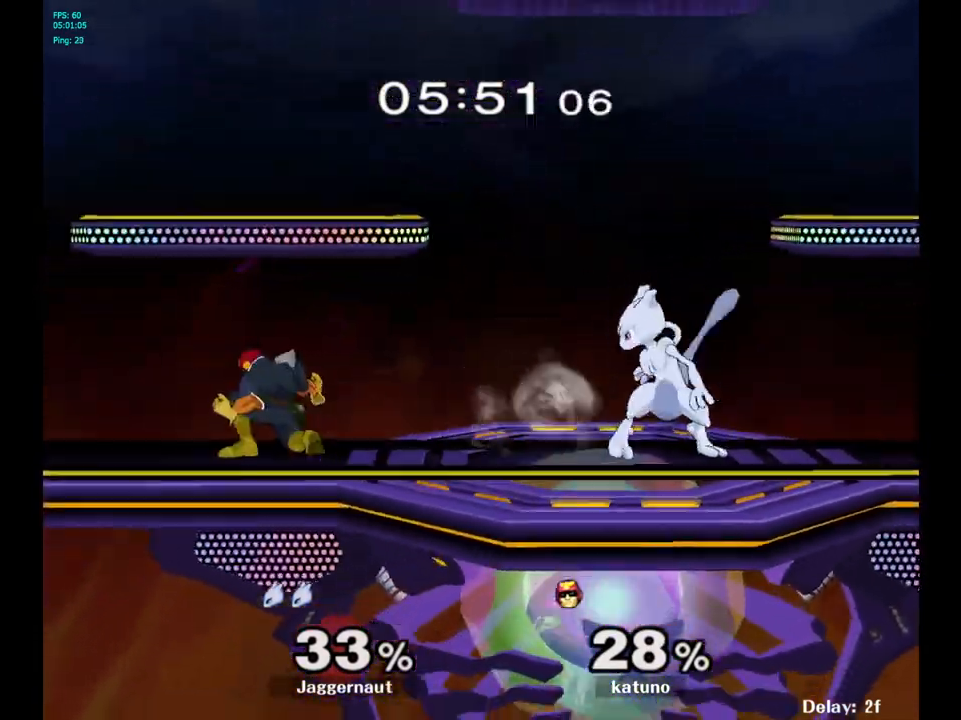
{"buttons": [], "left_stick": "left", "right_stick": "center", "events": [[183, "A", "down"], [400, "A", "up"]]}
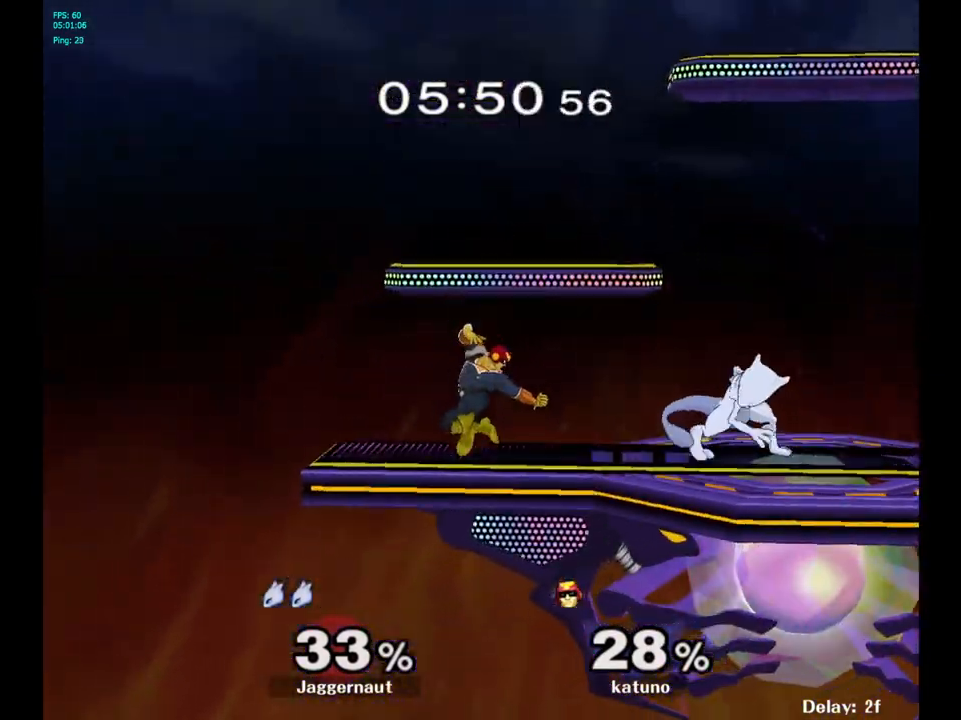
{"buttons": ["A"], "left_stick": "up-left", "right_stick": "center", "events": [[433, "left_stick", "up-left"], [483, "A", "down"]]}
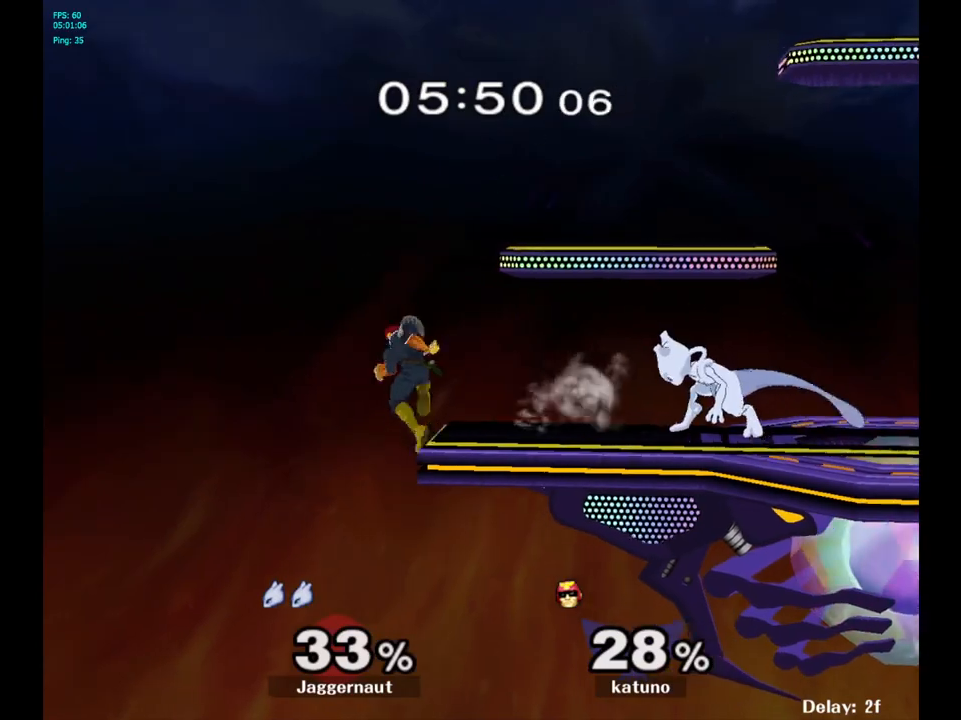
{"buttons": [], "left_stick": "up", "right_stick": "center", "events": [[183, "A", "up"], [467, "left_stick", "up"]]}
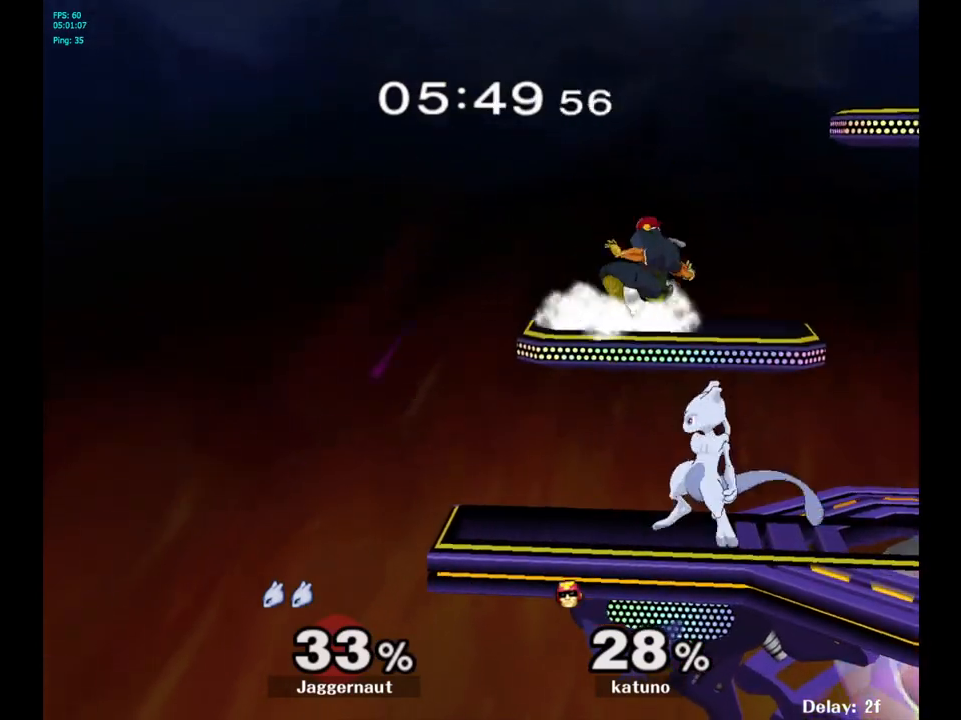
{"buttons": [], "left_stick": "center", "right_stick": "center", "events": [[17, "A", "down"], [133, "A", "up"], [217, "A", "down"], [333, "A", "up"], [467, "left_stick", "center"]]}
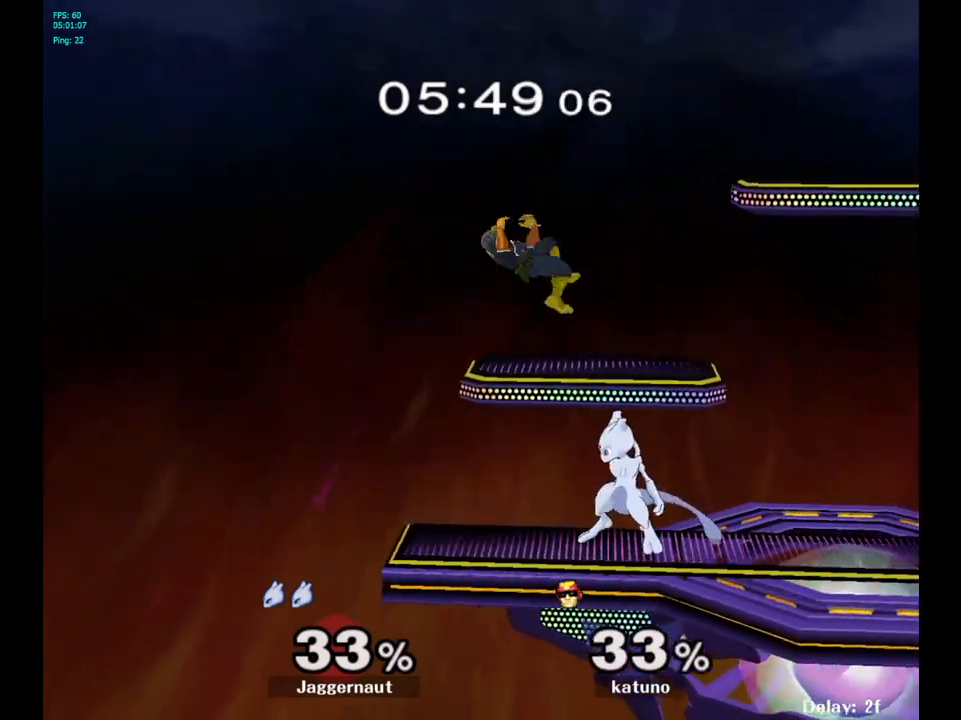
{"buttons": [], "left_stick": "left", "right_stick": "center", "events": [[117, "Y", "down"], [117, "left_stick", "down-right"], [200, "R1", "down"], [317, "Y", "up"], [317, "left_stick", "down-left"], [350, "R1", "up"], [367, "left_stick", "left"]]}
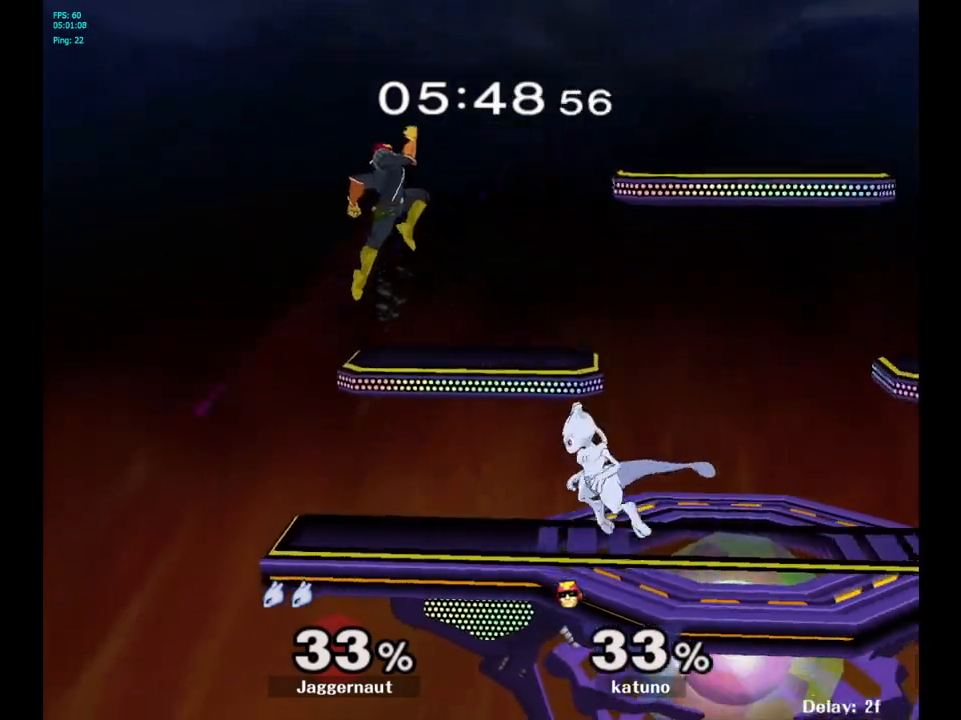
{"buttons": [], "left_stick": "right", "right_stick": "center", "events": [[83, "Y", "down"], [150, "R1", "down"], [233, "Y", "up"], [283, "R1", "up"], [283, "left_stick", "center"], [350, "left_stick", "up-right"], [467, "left_stick", "right"]]}
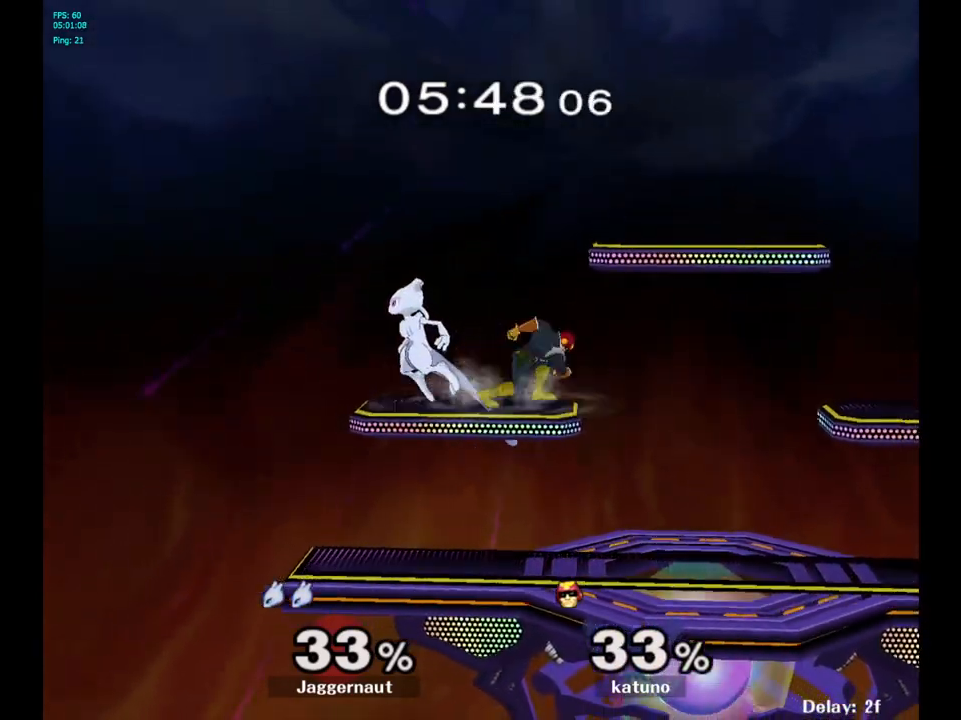
{"buttons": [], "left_stick": "center", "right_stick": "center", "events": [[500, "left_stick", "center"]]}
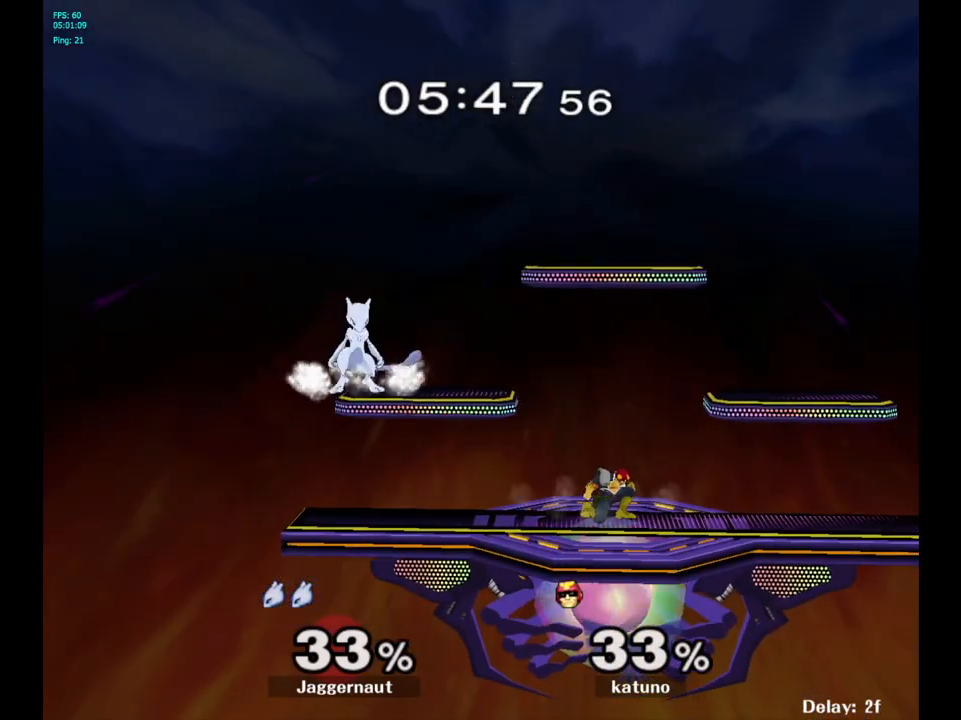
{"buttons": [], "left_stick": "right", "right_stick": "center", "events": [[67, "left_stick", "right"], [283, "left_stick", "up-right"], [300, "B", "down"], [383, "B", "up"], [400, "left_stick", "right"]]}